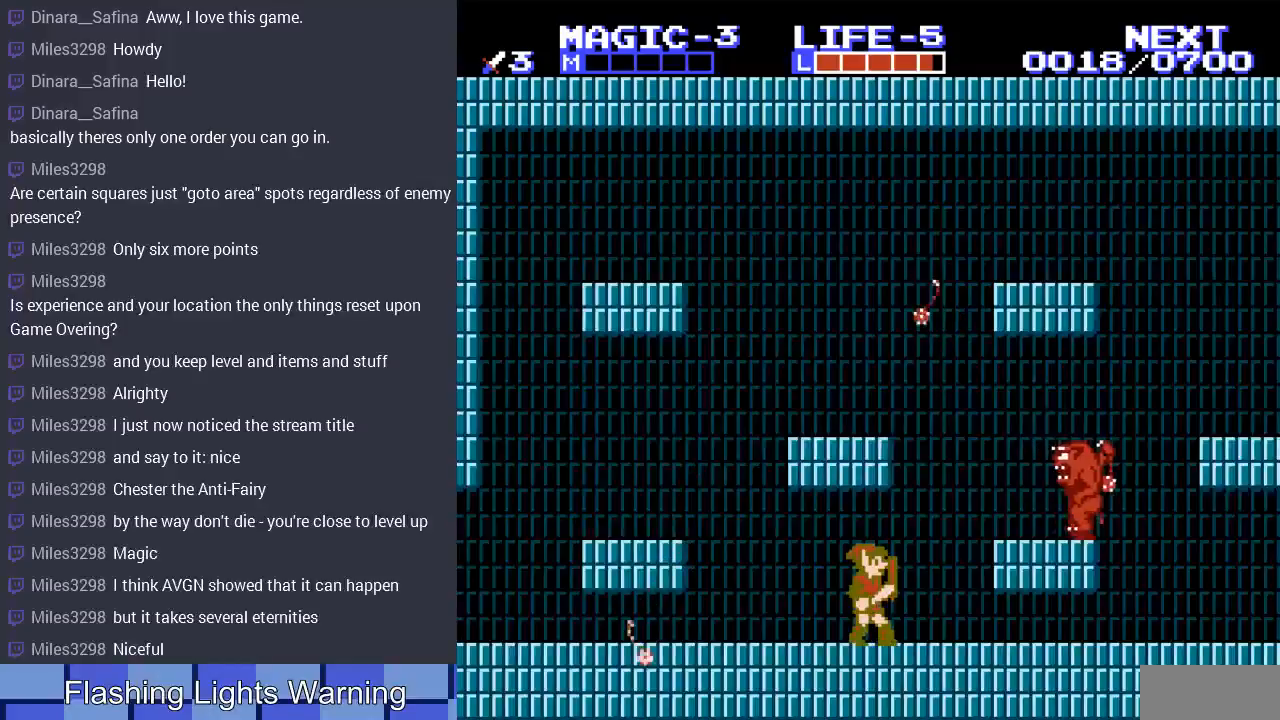
Gameplay with a controller (Nintendo layout); each line is a JSON object with the inputs held at the frame after it. "events" lists button and stick changes between this image and that frame as [ms after this image, input, new state], when the widget could be followed in between. Not read: L3 R3.
{"buttons": [], "events": []}
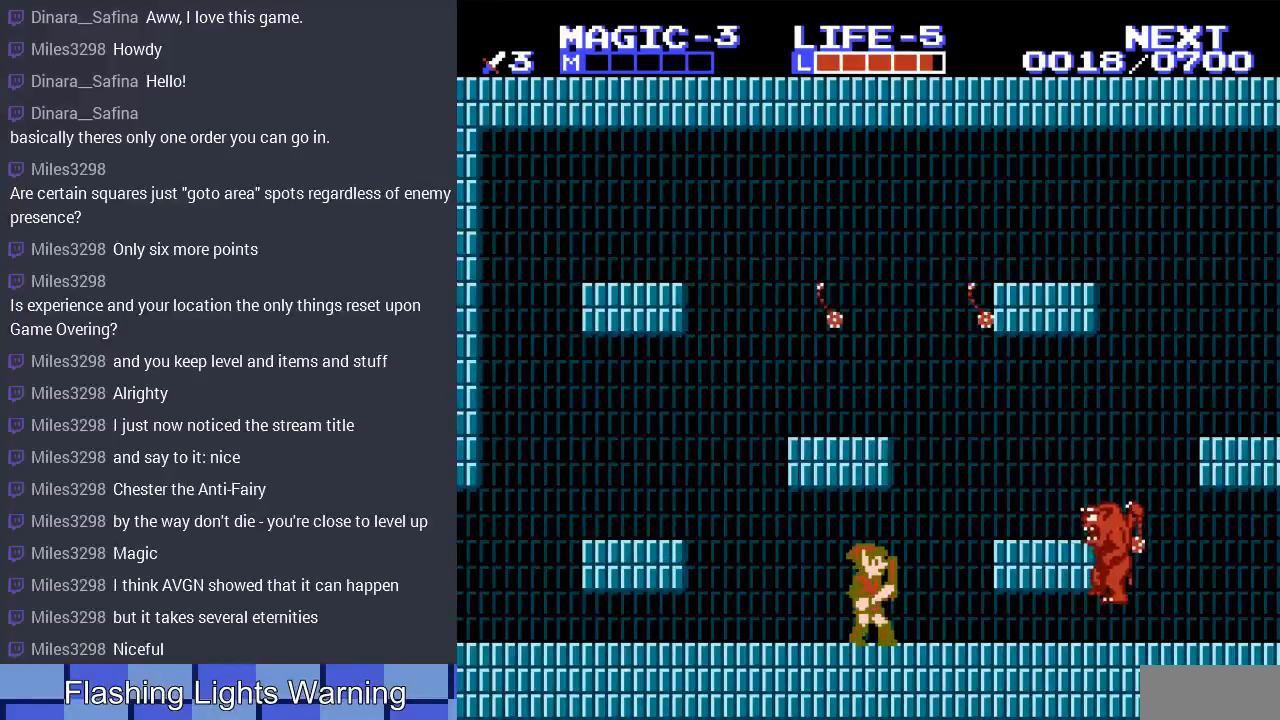
{"buttons": ["DPAD_RIGHT"], "events": [[433, "DPAD_RIGHT", "down"]]}
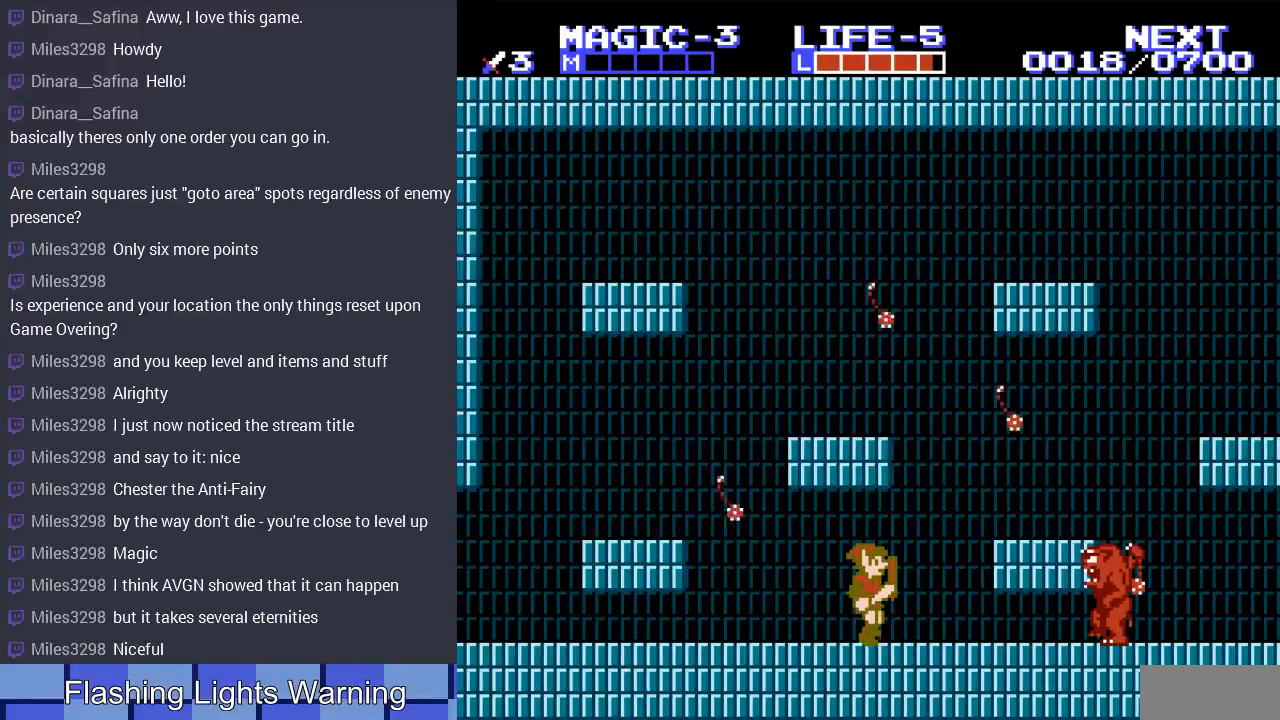
{"buttons": ["DPAD_RIGHT"], "events": []}
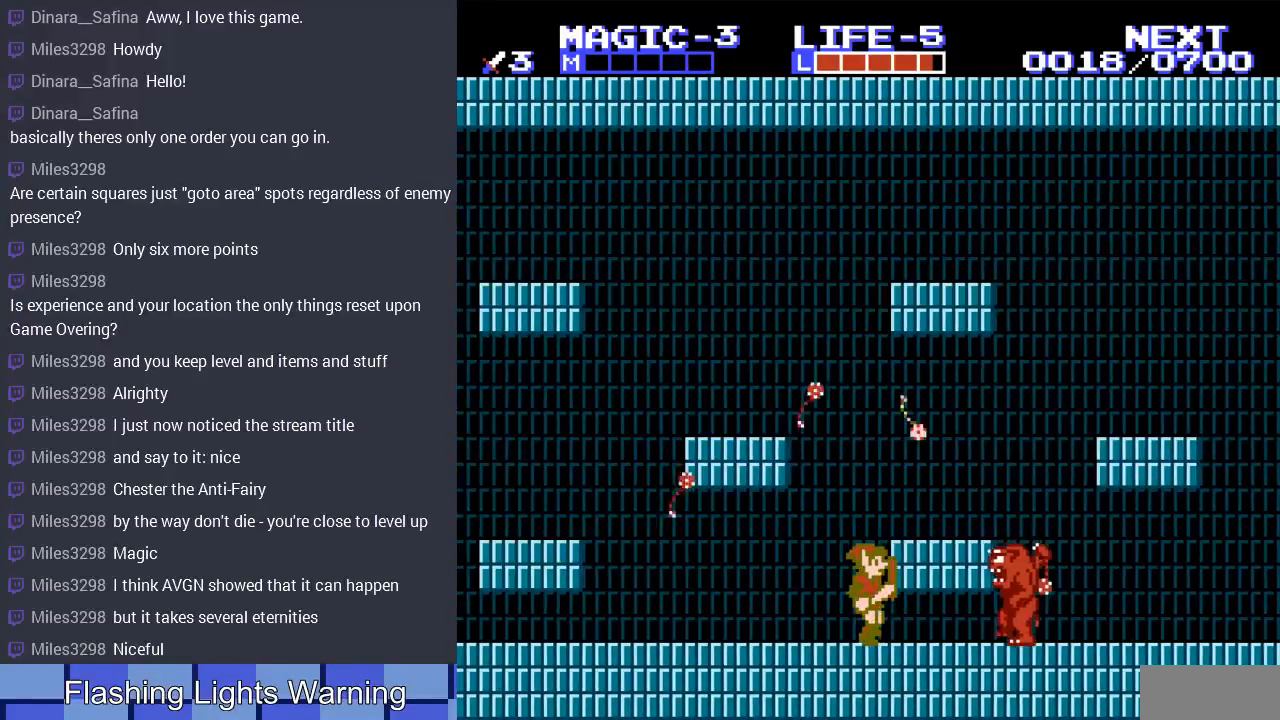
{"buttons": ["DPAD_RIGHT"], "events": [[67, "B", "down"], [200, "B", "up"], [300, "DPAD_RIGHT", "up"], [500, "DPAD_RIGHT", "down"]]}
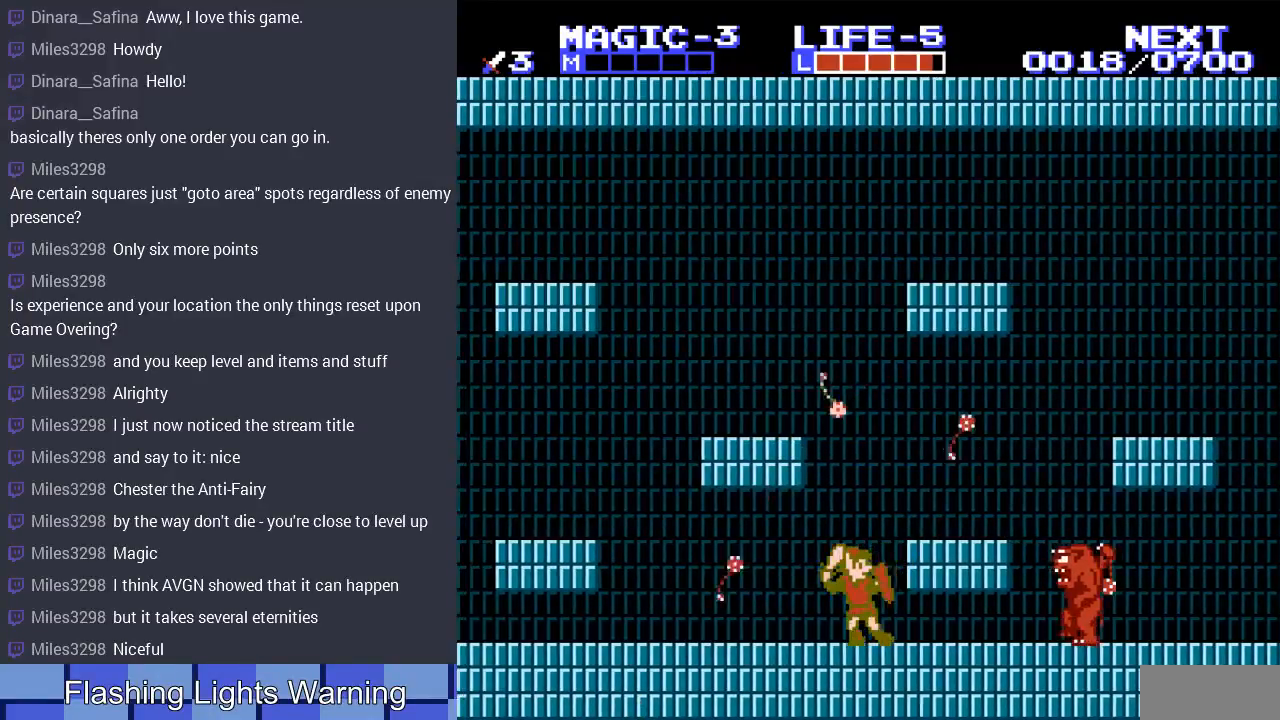
{"buttons": ["DPAD_RIGHT"], "events": [[200, "DPAD_RIGHT", "up"], [467, "DPAD_RIGHT", "down"]]}
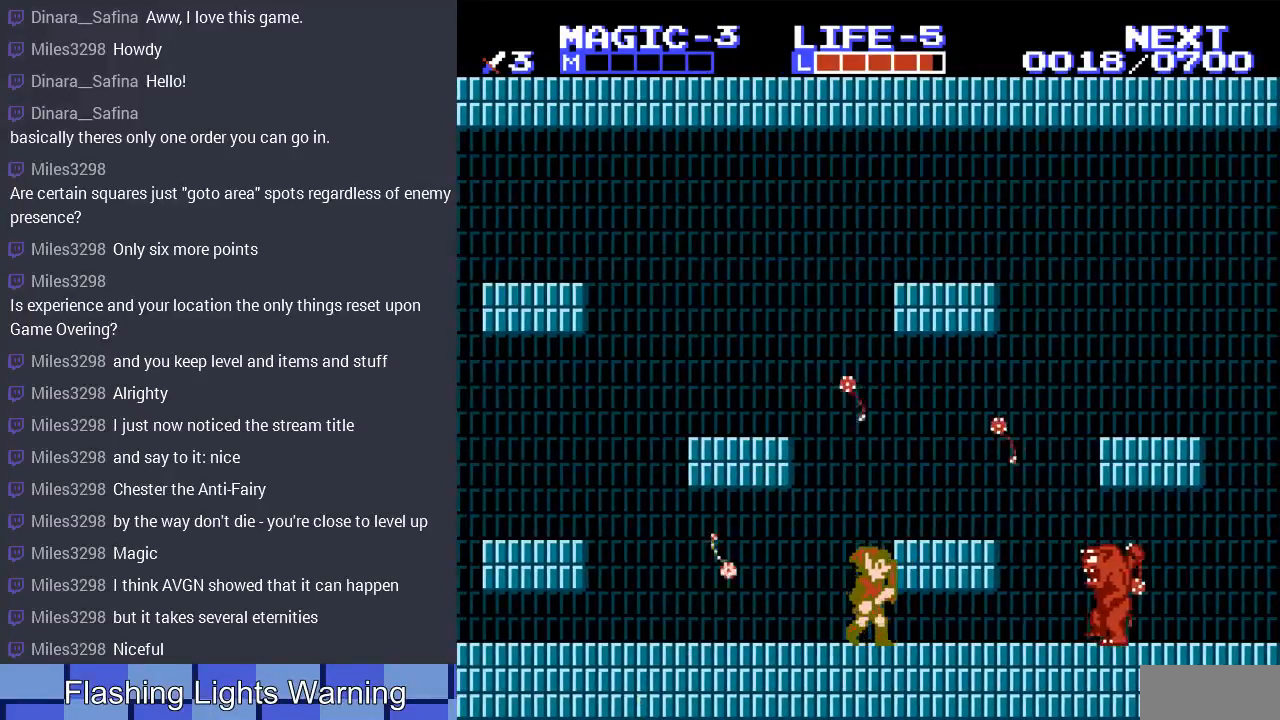
{"buttons": ["DPAD_DOWN", "DPAD_RIGHT"], "events": [[167, "DPAD_DOWN", "down"]]}
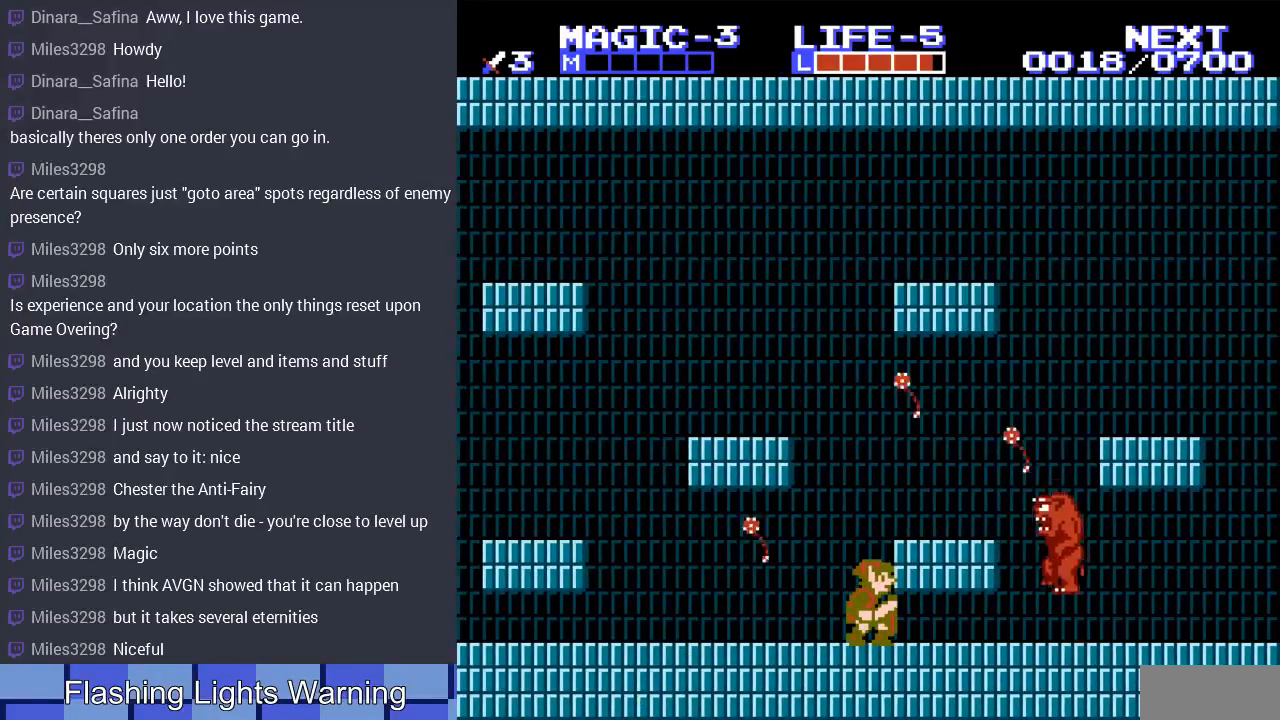
{"buttons": ["DPAD_DOWN", "DPAD_RIGHT"], "events": []}
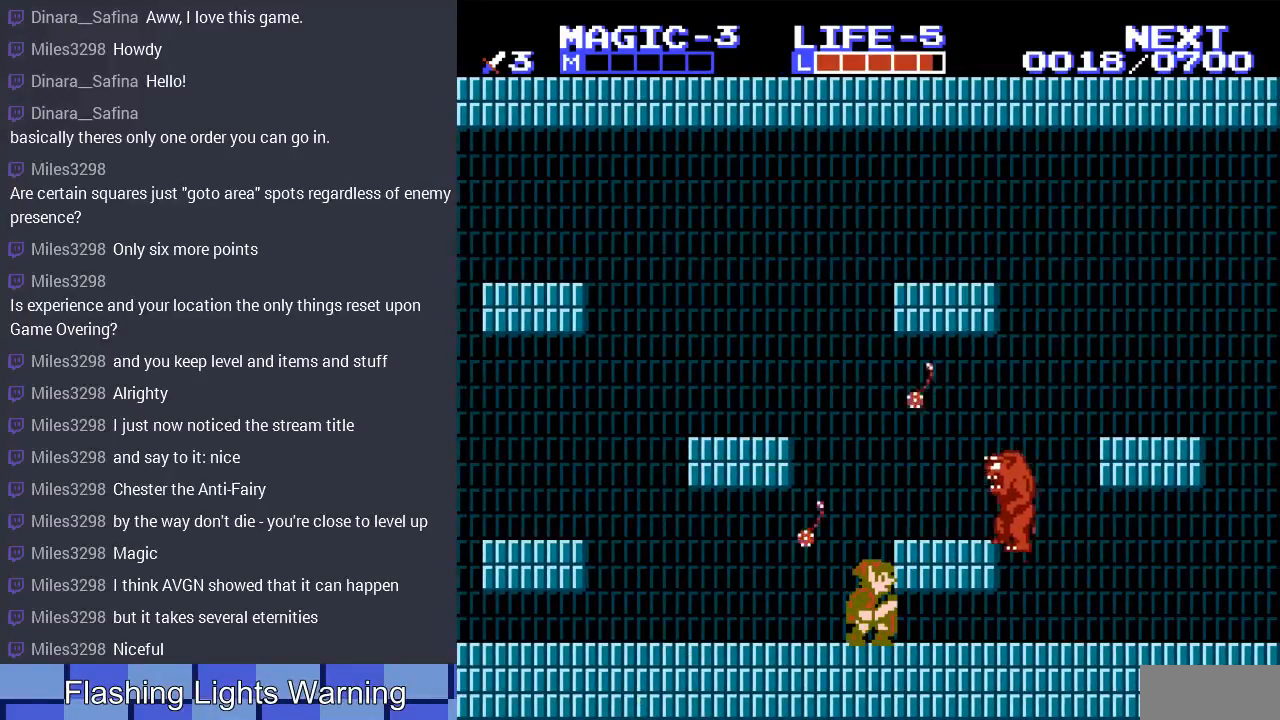
{"buttons": ["DPAD_DOWN", "DPAD_RIGHT"], "events": []}
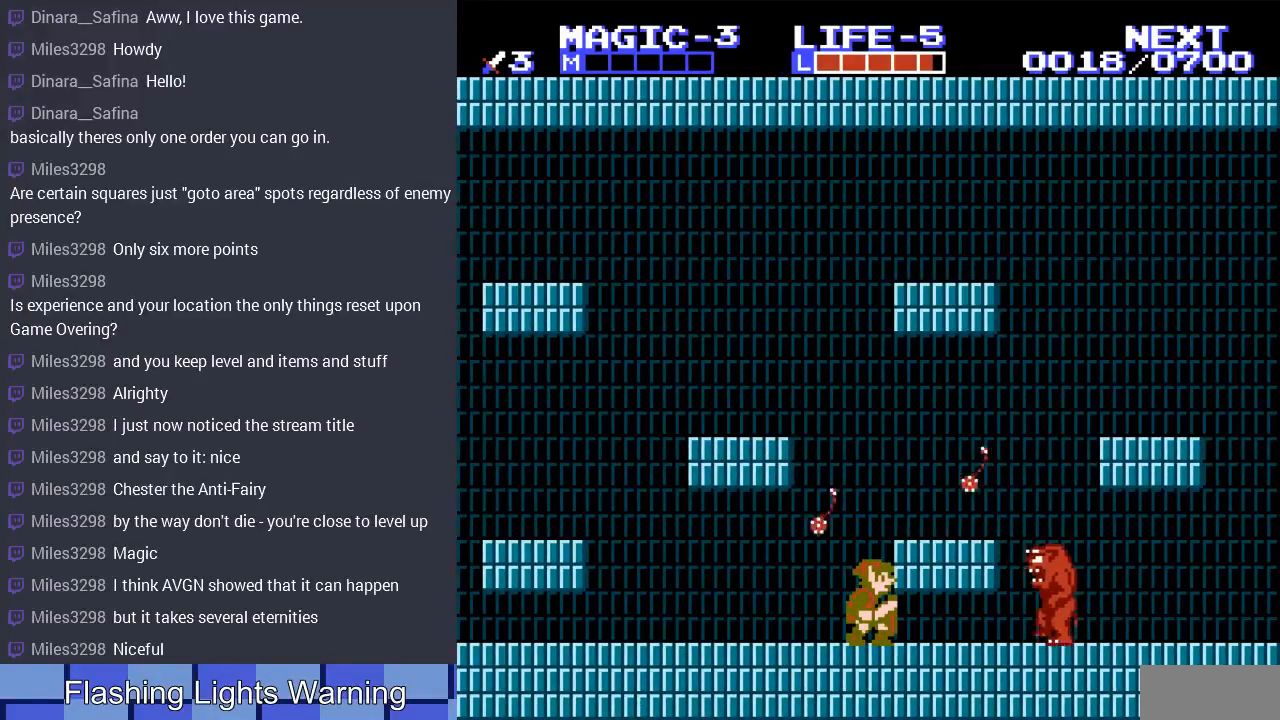
{"buttons": ["DPAD_DOWN", "DPAD_RIGHT"], "events": []}
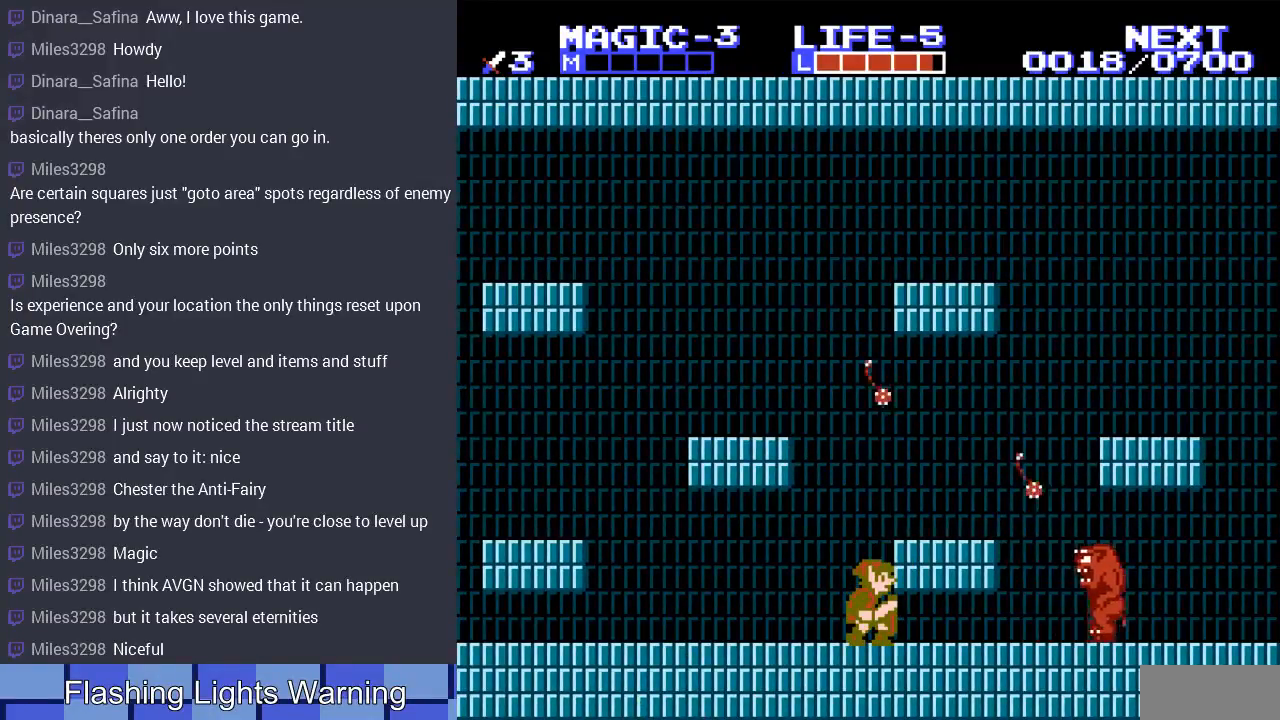
{"buttons": ["DPAD_DOWN", "DPAD_RIGHT"], "events": []}
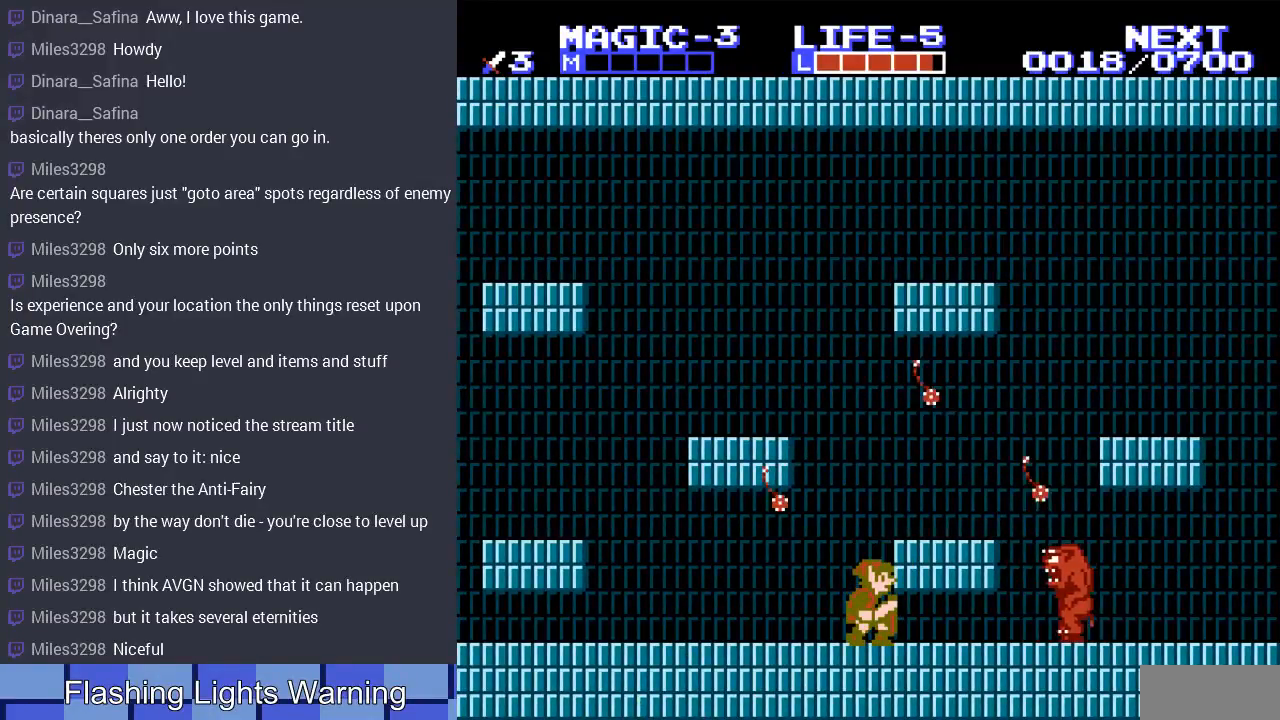
{"buttons": ["DPAD_DOWN", "DPAD_RIGHT"], "events": []}
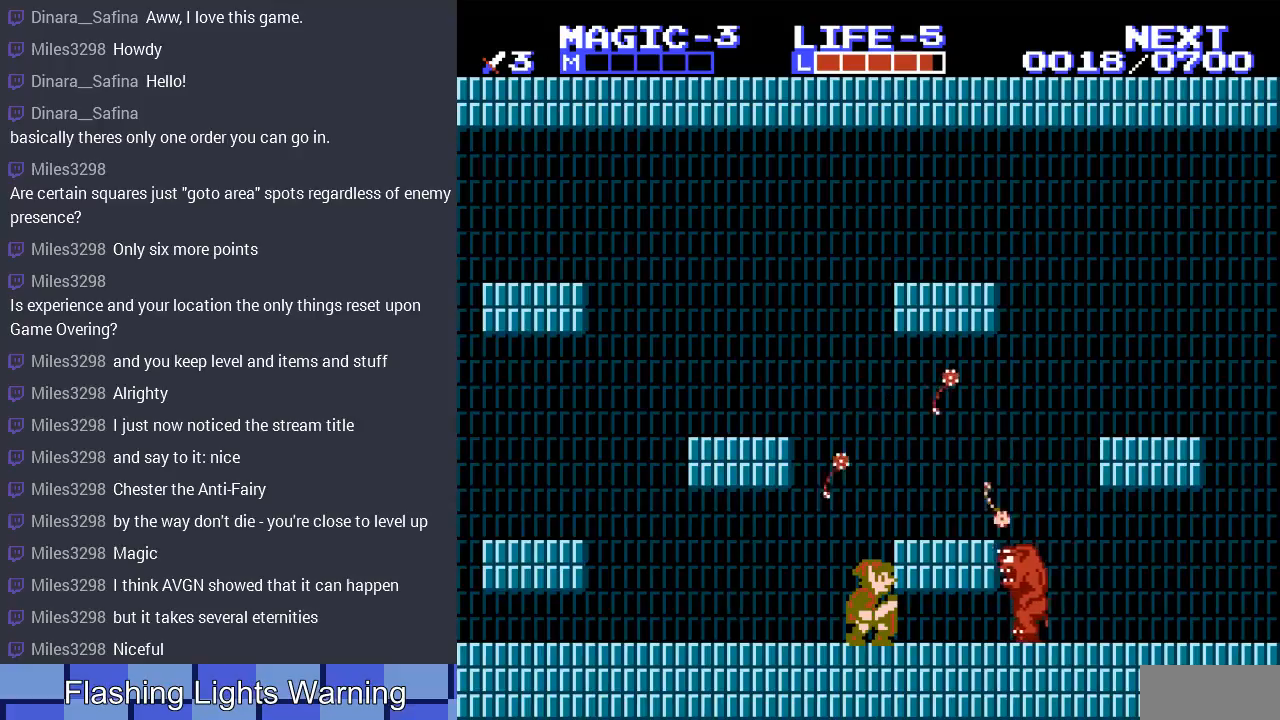
{"buttons": ["DPAD_DOWN", "DPAD_RIGHT"], "events": []}
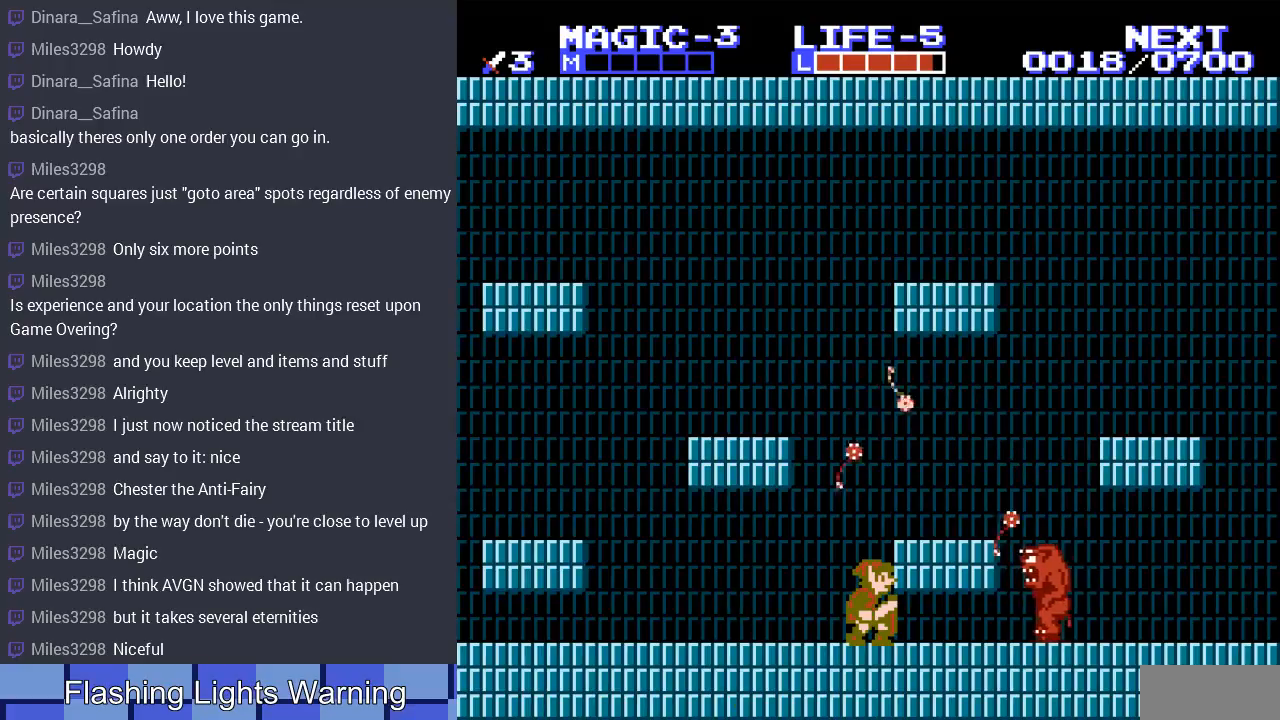
{"buttons": ["A", "DPAD_DOWN", "DPAD_RIGHT"], "events": [[467, "A", "down"]]}
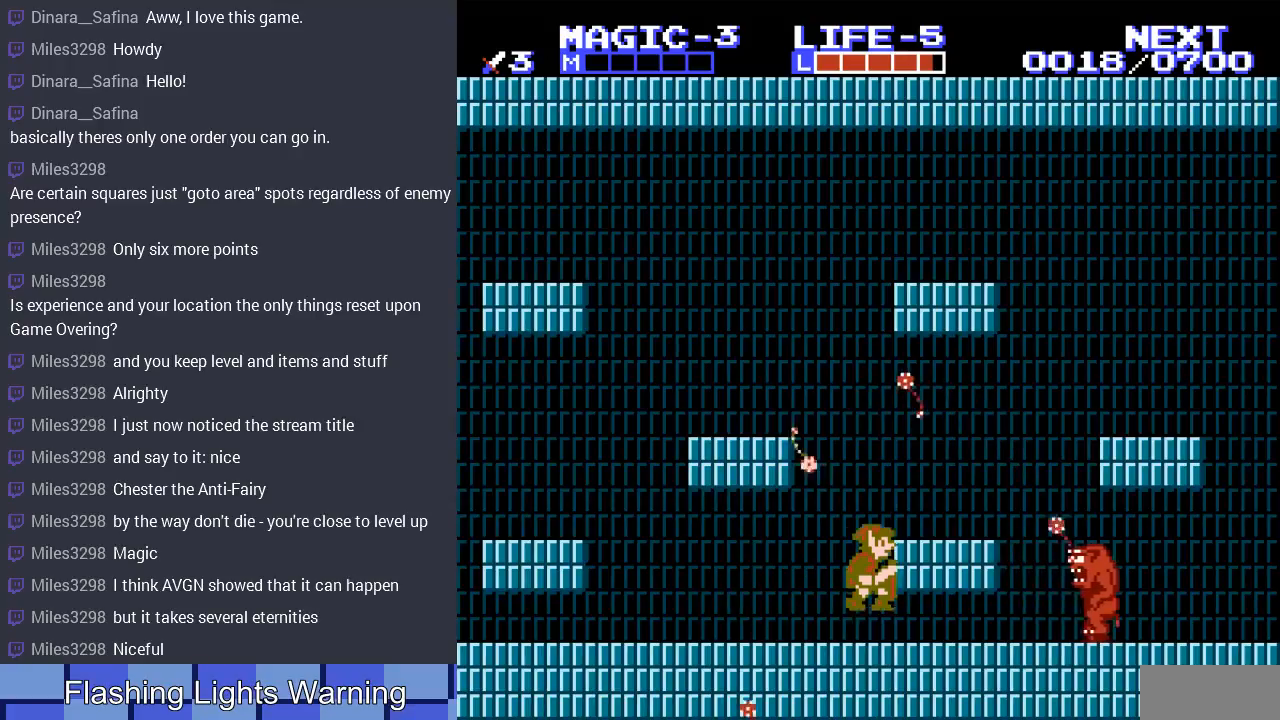
{"buttons": ["DPAD_DOWN", "DPAD_RIGHT"], "events": [[67, "DPAD_DOWN", "up"], [167, "A", "up"], [333, "DPAD_DOWN", "down"], [433, "DPAD_DOWN", "up"], [500, "DPAD_DOWN", "down"]]}
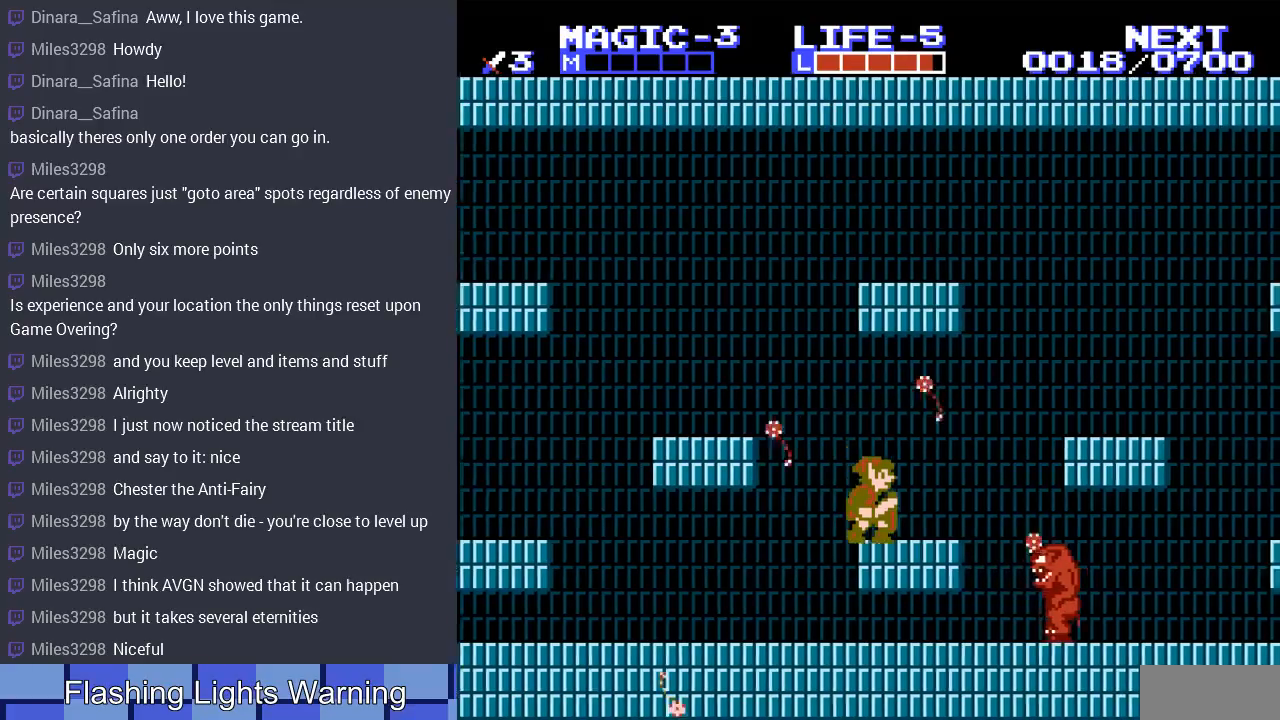
{"buttons": ["DPAD_DOWN", "DPAD_RIGHT"], "events": [[33, "DPAD_RIGHT", "up"], [133, "DPAD_RIGHT", "down"]]}
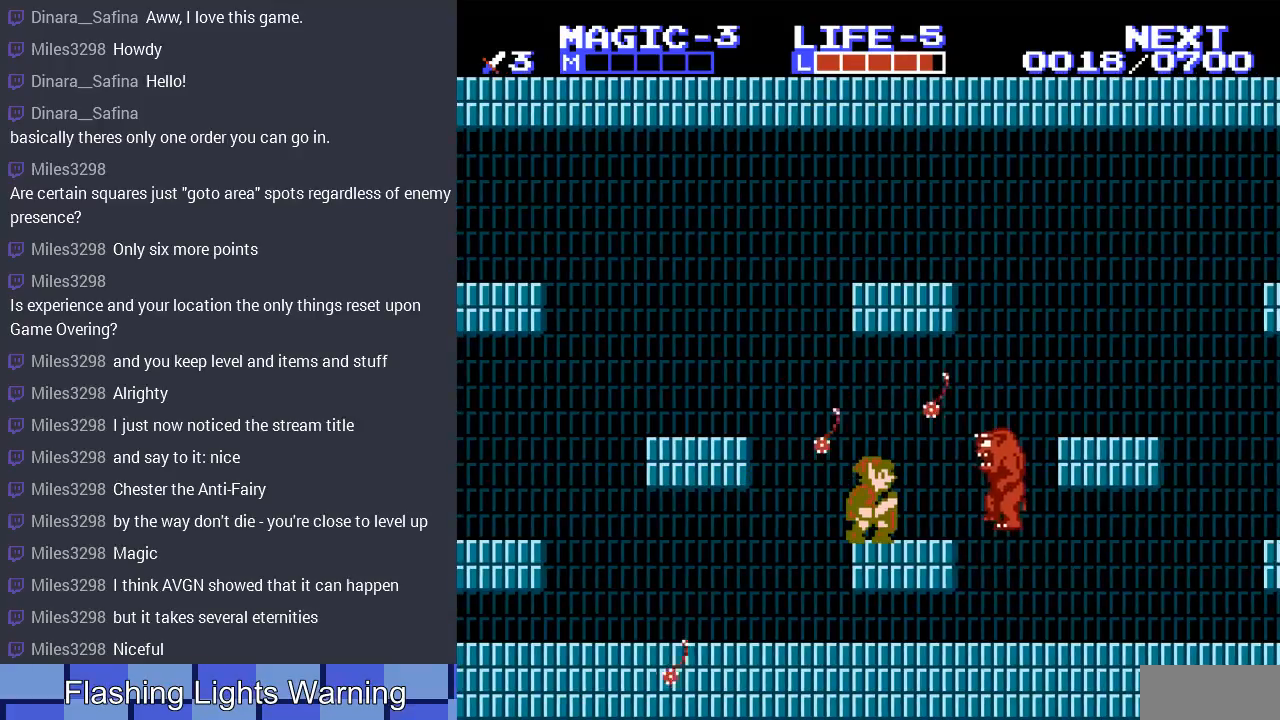
{"buttons": ["B"], "events": [[133, "DPAD_DOWN", "up"], [433, "DPAD_RIGHT", "up"], [500, "B", "down"]]}
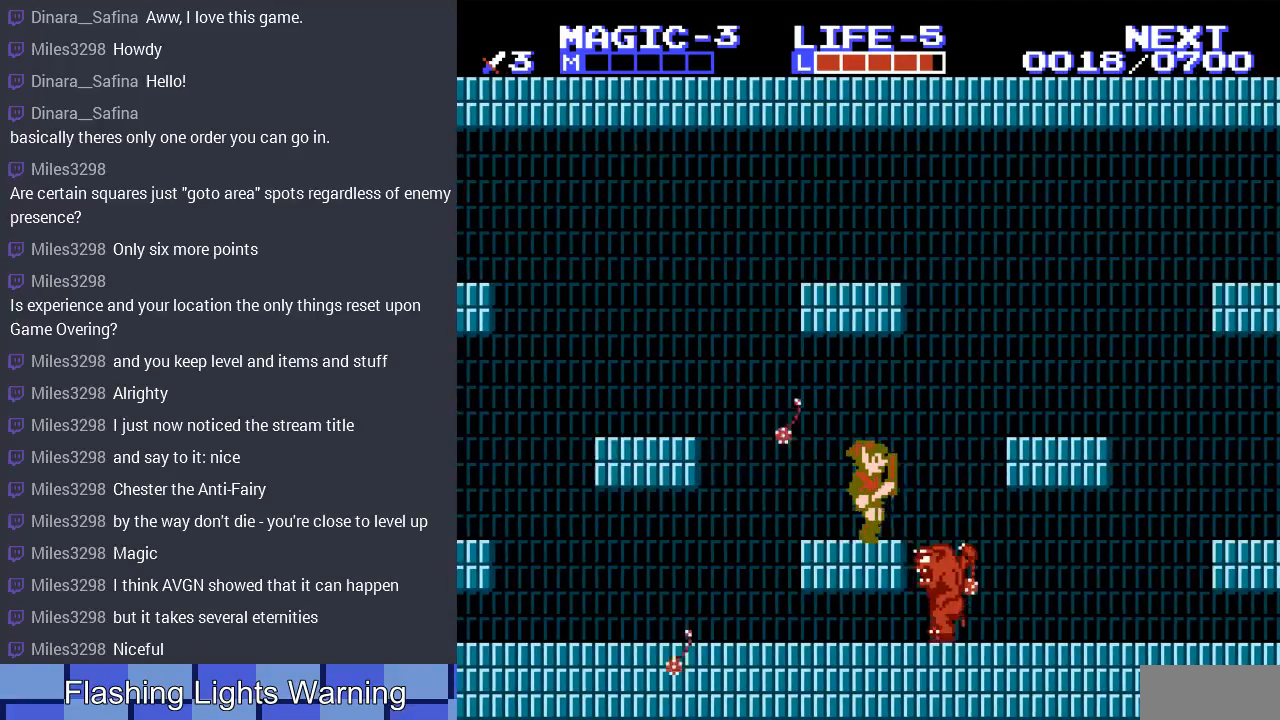
{"buttons": ["DPAD_RIGHT"], "events": [[133, "B", "up"], [267, "DPAD_RIGHT", "down"]]}
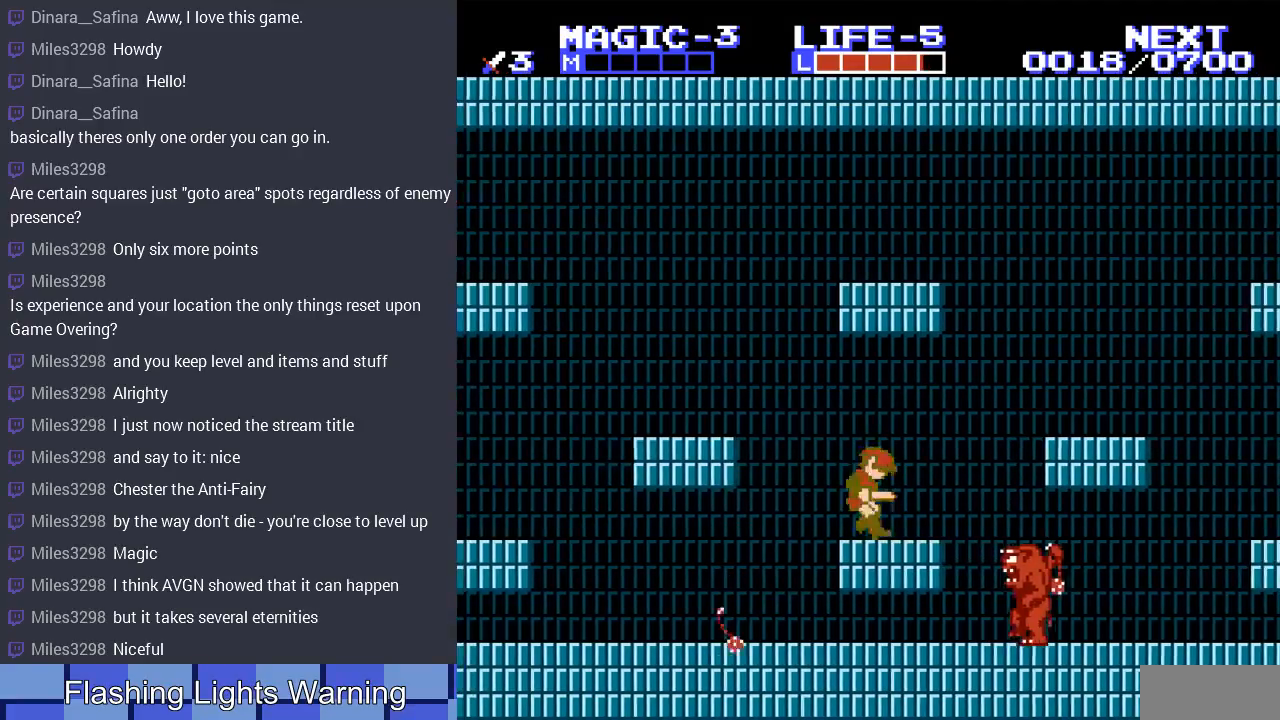
{"buttons": ["A", "DPAD_RIGHT"], "events": [[433, "A", "down"]]}
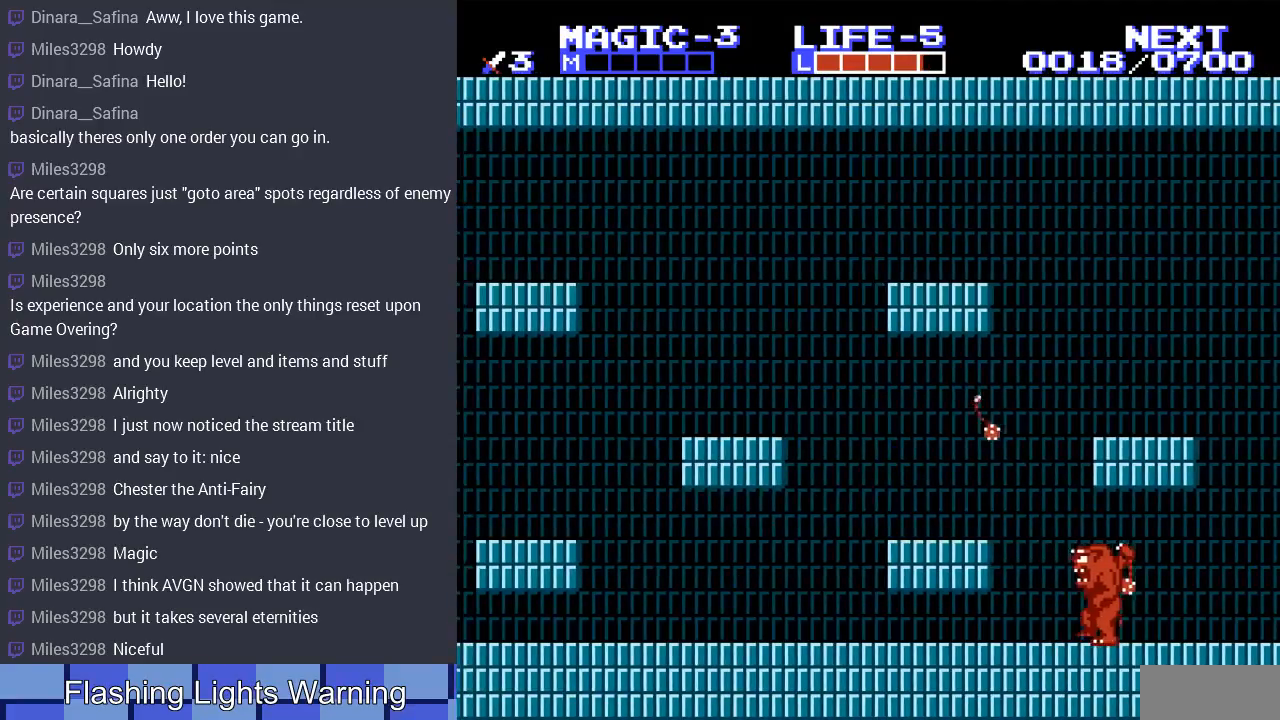
{"buttons": ["DPAD_RIGHT"], "events": [[100, "A", "up"], [233, "A", "down"], [400, "A", "up"]]}
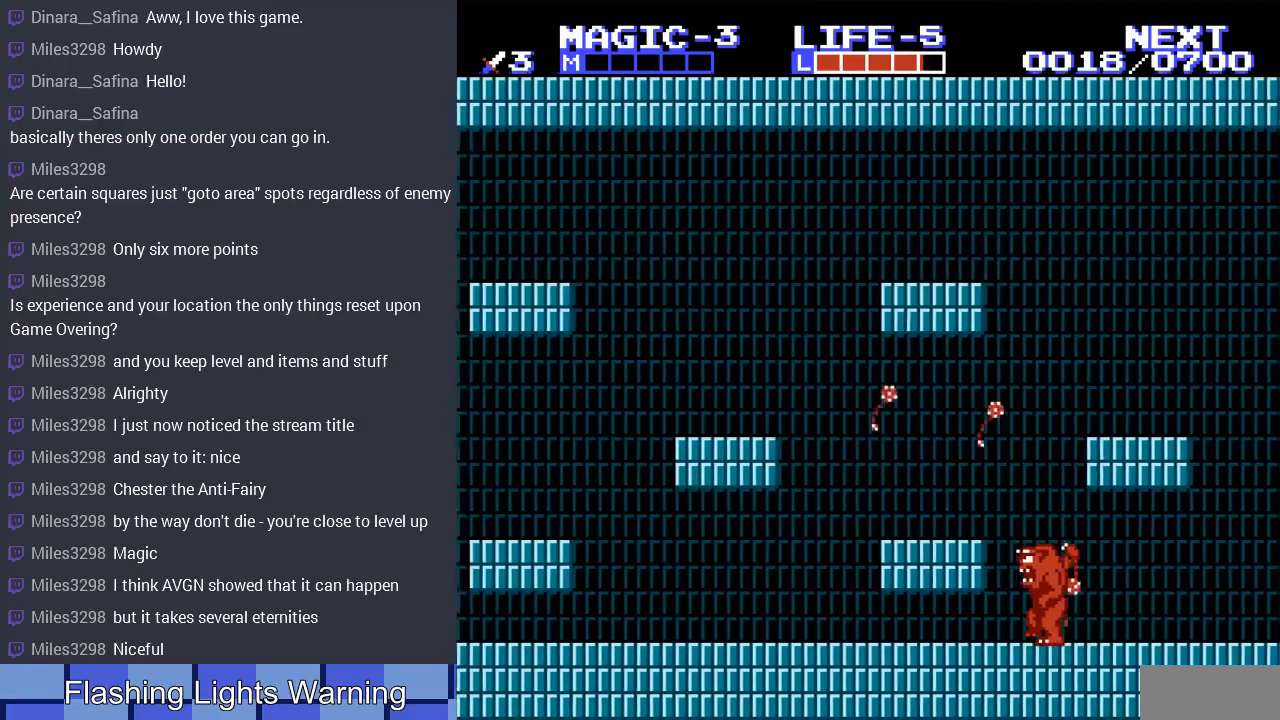
{"buttons": [], "events": [[367, "DPAD_RIGHT", "up"]]}
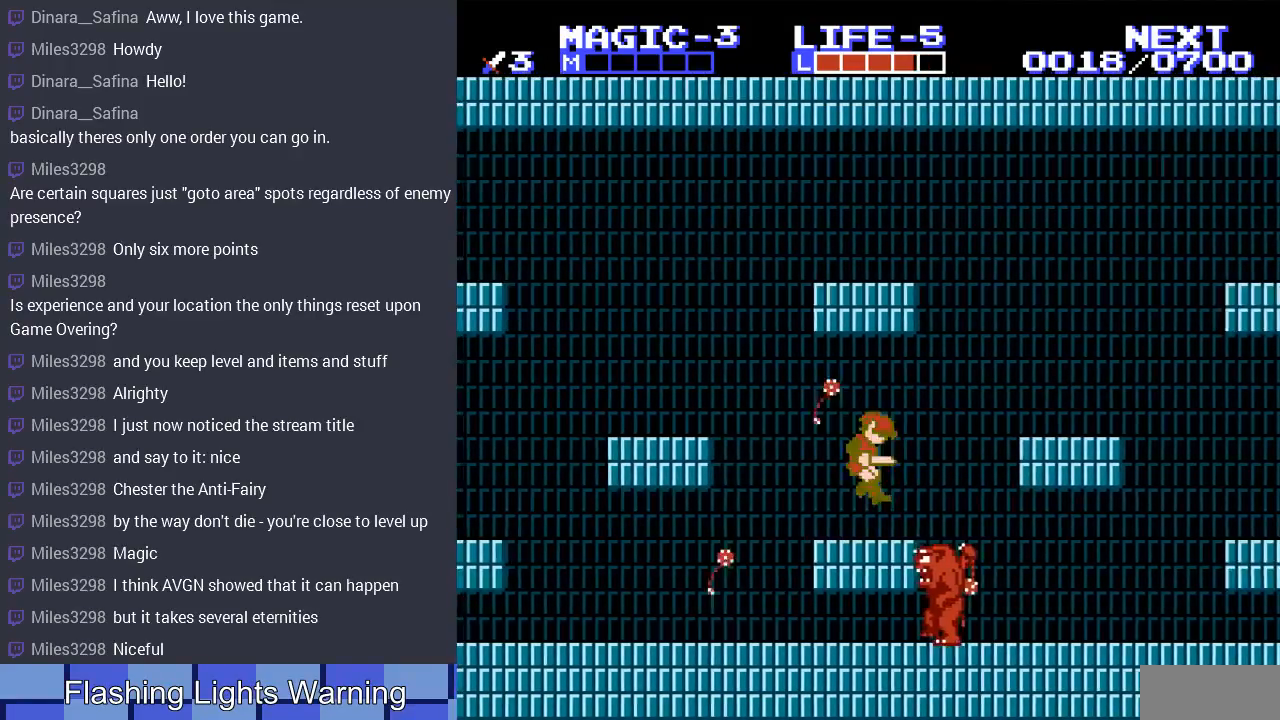
{"buttons": ["A", "DPAD_RIGHT"], "events": [[33, "DPAD_RIGHT", "down"], [300, "A", "down"], [433, "A", "up"], [500, "A", "down"]]}
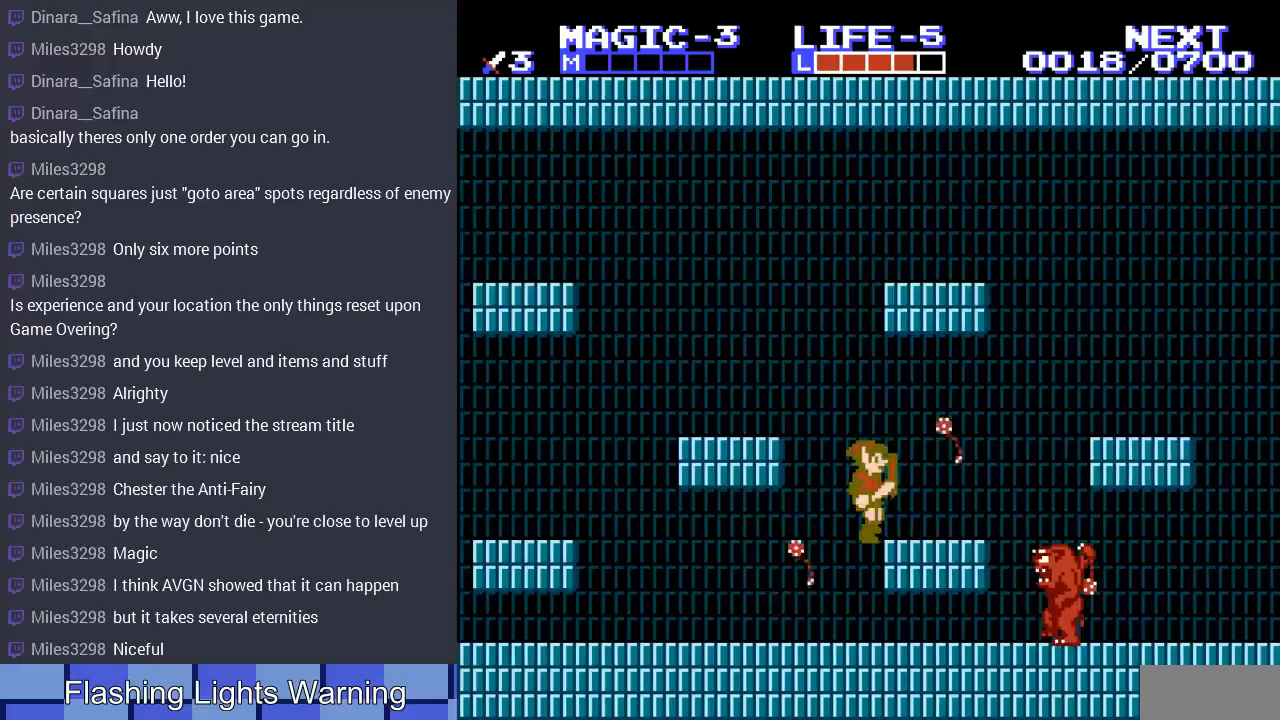
{"buttons": ["DPAD_RIGHT"], "events": [[100, "A", "up"]]}
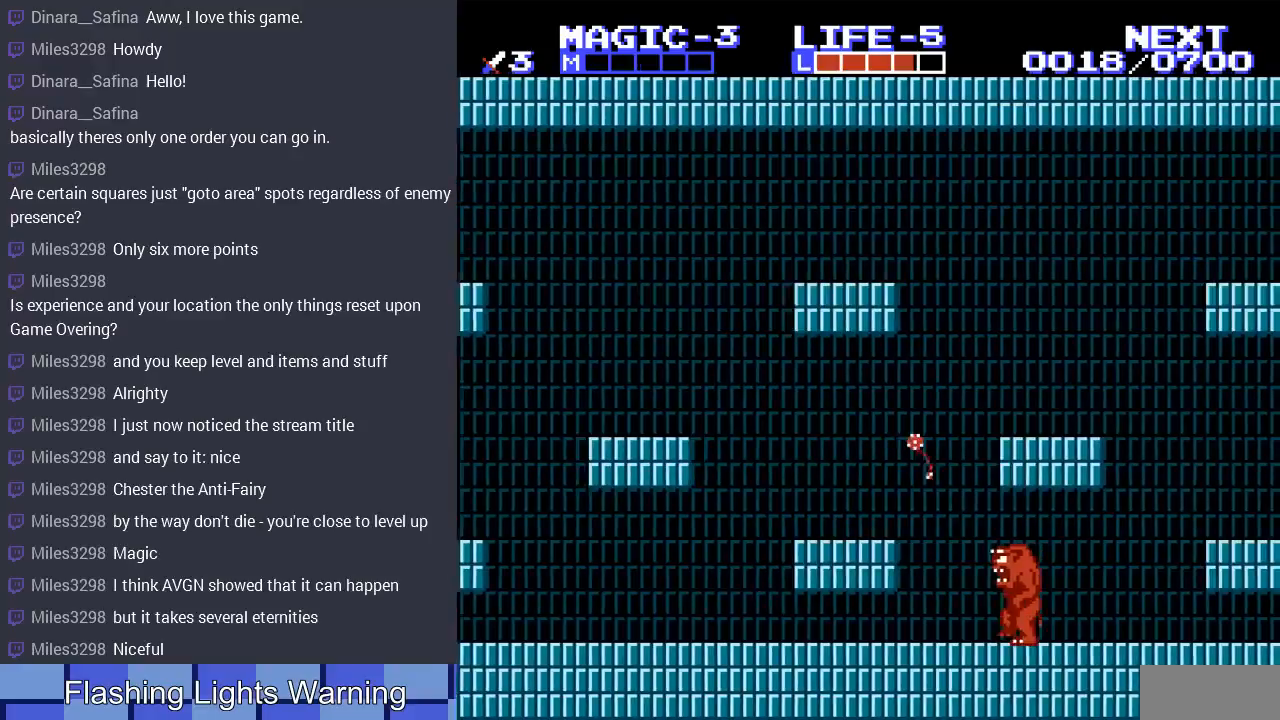
{"buttons": [], "events": [[300, "DPAD_RIGHT", "up"], [367, "DPAD_LEFT", "down"], [400, "B", "down"], [500, "B", "up"], [500, "DPAD_LEFT", "up"]]}
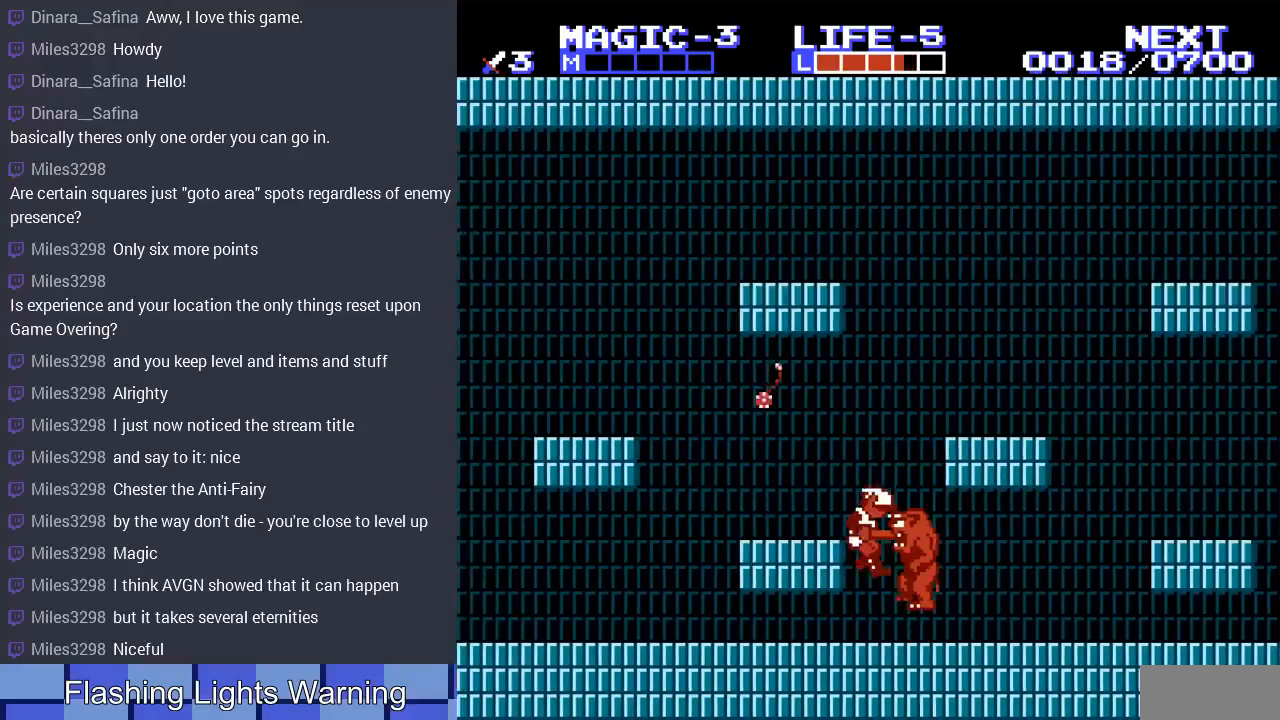
{"buttons": [], "events": [[67, "DPAD_RIGHT", "down"], [200, "B", "down"], [200, "DPAD_RIGHT", "up"], [300, "B", "up"]]}
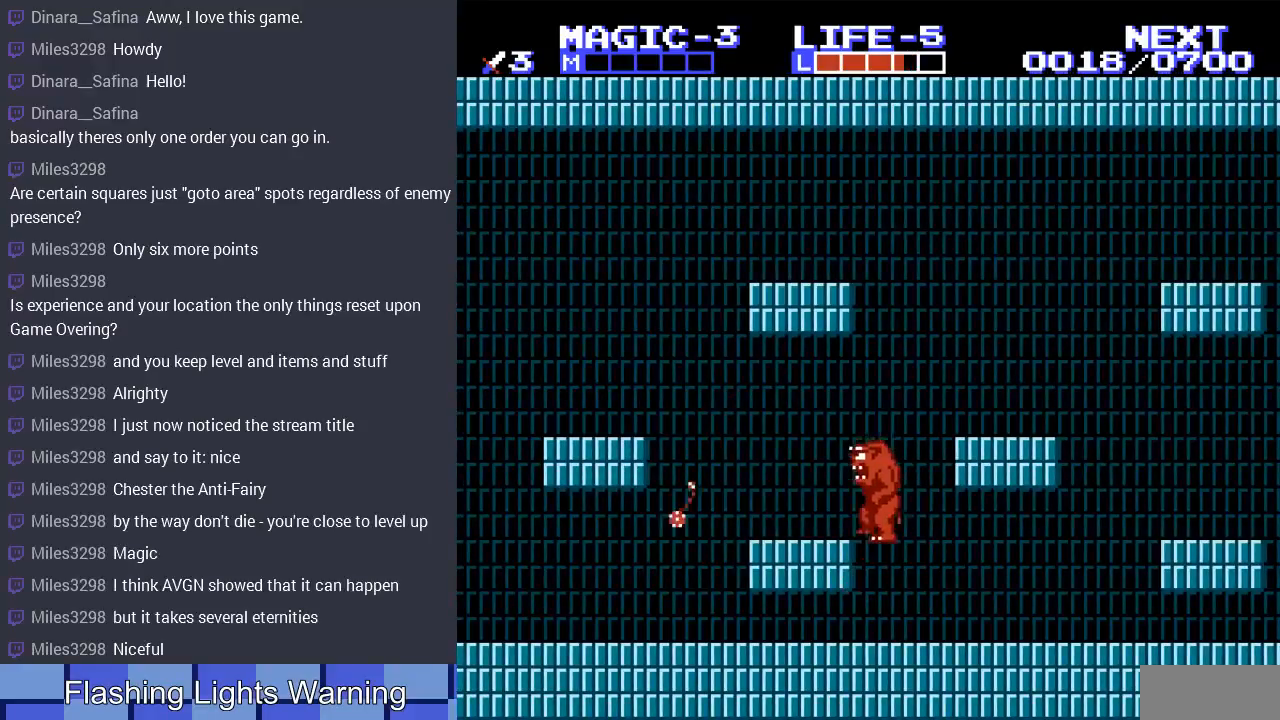
{"buttons": ["B"], "events": [[100, "B", "down"], [400, "B", "up"], [467, "B", "down"]]}
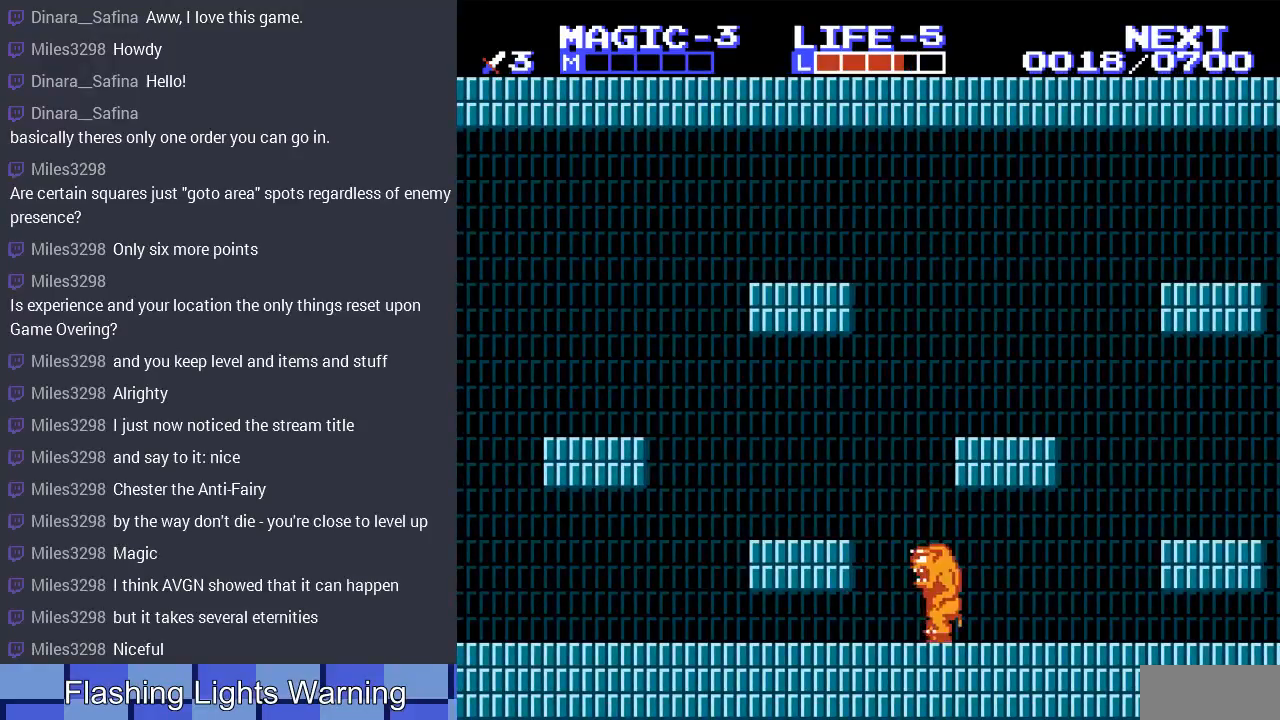
{"buttons": ["DPAD_RIGHT"], "events": [[67, "B", "up"], [133, "B", "down"], [200, "B", "up"], [300, "B", "down"], [367, "B", "up"], [500, "DPAD_RIGHT", "down"]]}
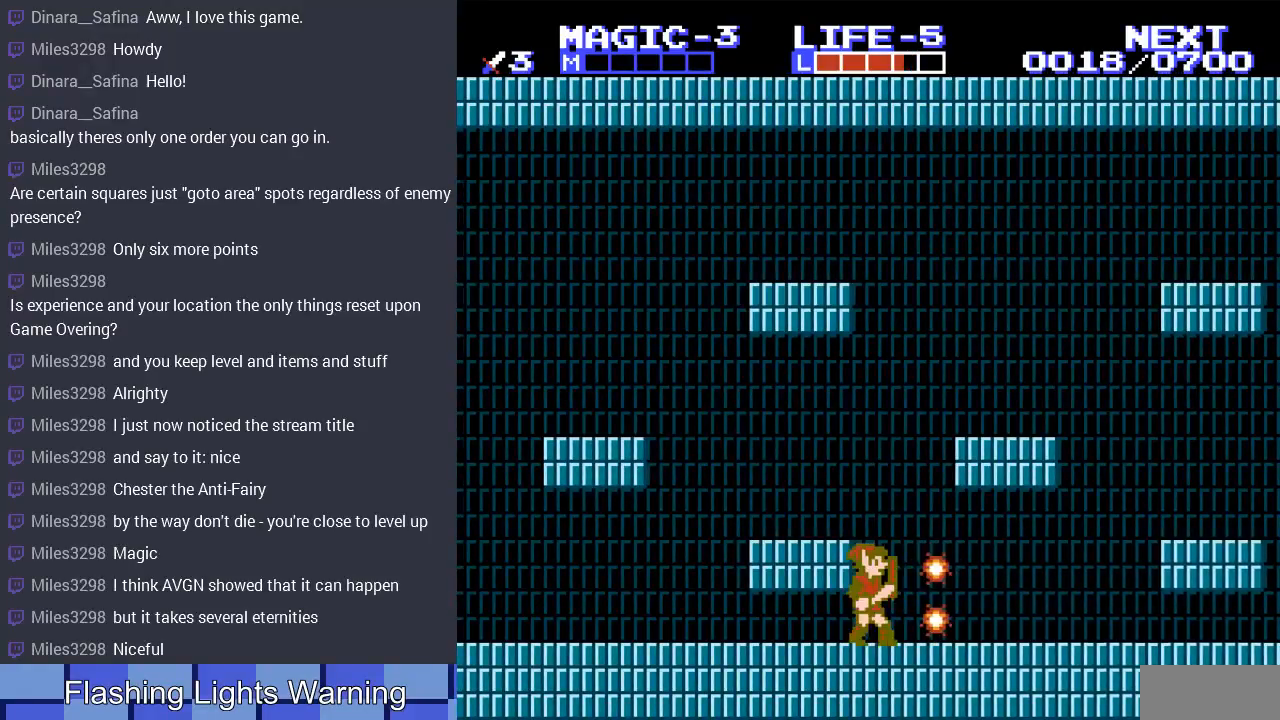
{"buttons": ["DPAD_RIGHT"], "events": []}
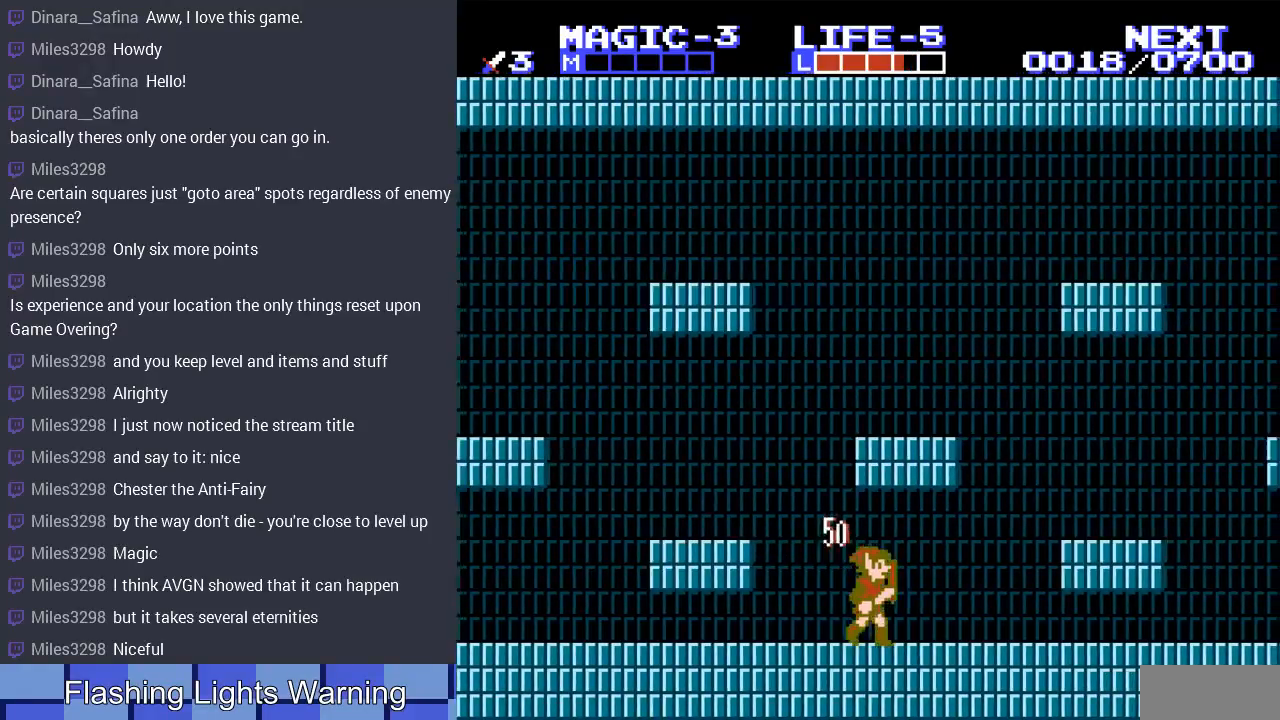
{"buttons": ["A", "DPAD_RIGHT"], "events": [[433, "A", "down"]]}